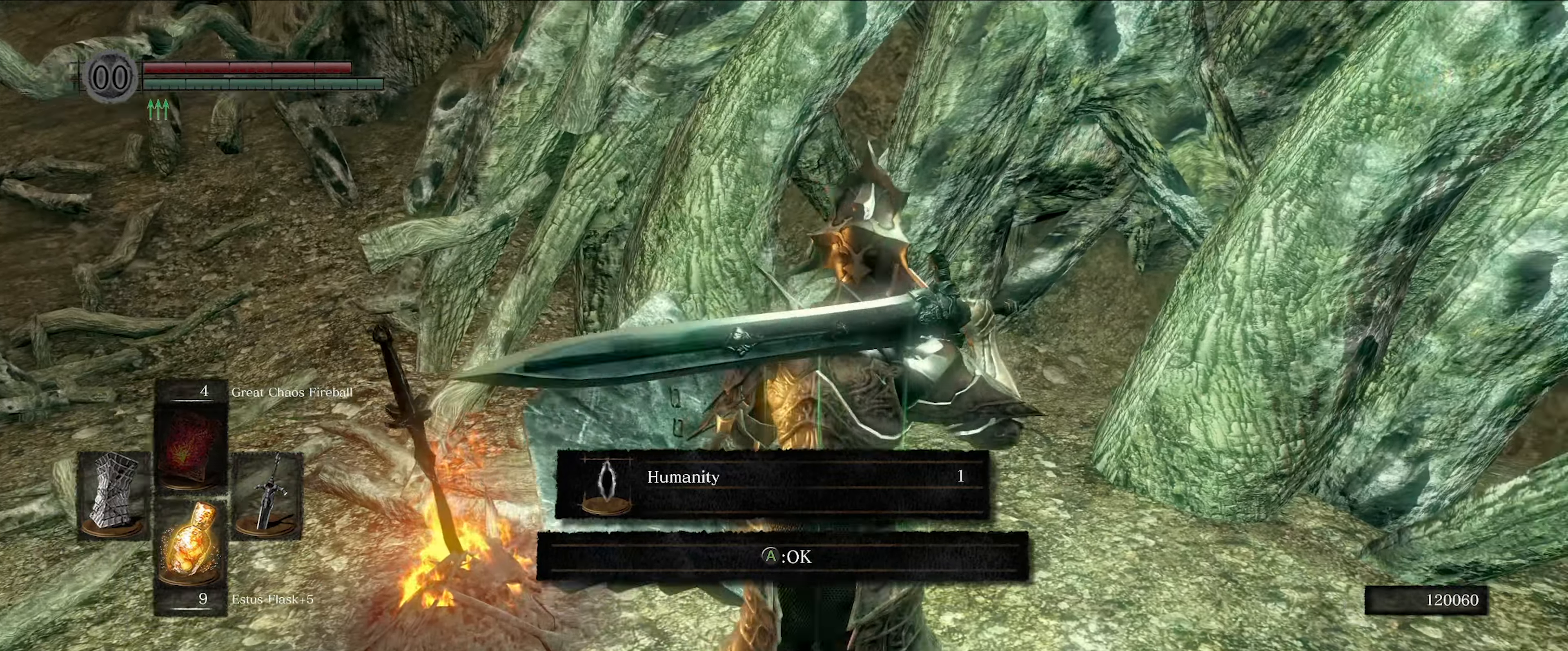
Gameplay with a controller (Xbox layout); each line is a JSON object with the inputs held at the frame after it. "events" lists button and stick changes between this image and that frame as [ms after this image, input, new state], when the widget could be followed in between. Not read: L3 R3.
{"buttons": [], "left_stick": "up", "right_stick": "right", "events": [[83, "right_stick", "down-right"], [316, "right_stick", "center"], [433, "right_stick", "right"]]}
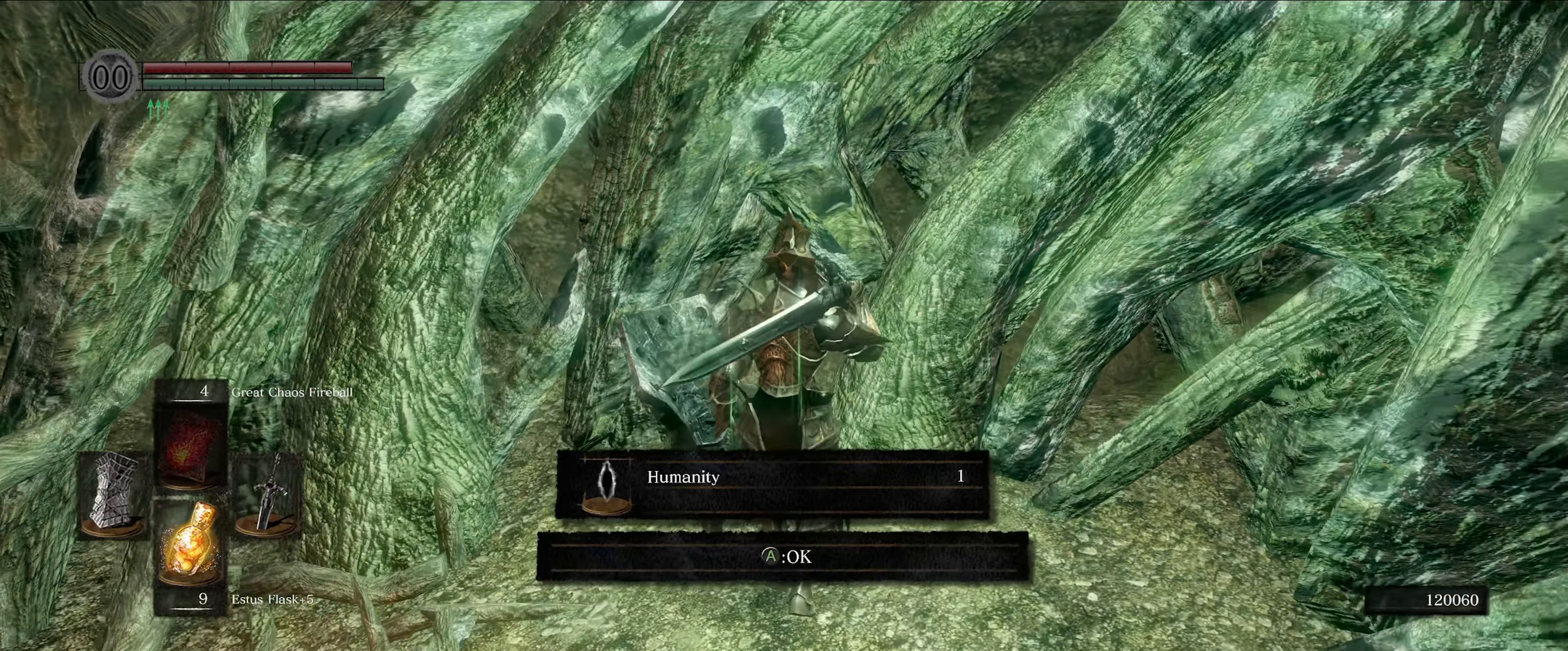
{"buttons": [], "left_stick": "center", "right_stick": "center", "events": [[33, "right_stick", "down-right"], [150, "right_stick", "center"], [250, "left_stick", "center"]]}
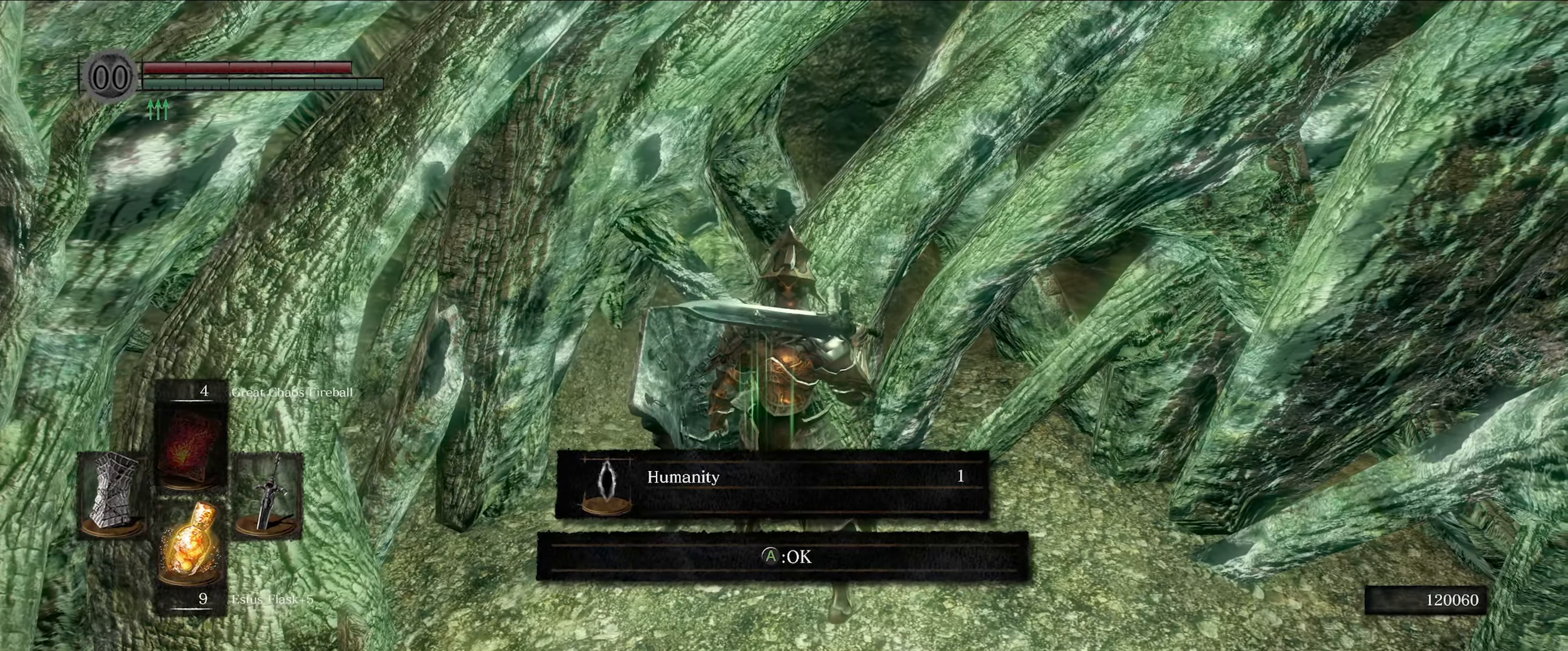
{"buttons": [], "left_stick": "center", "right_stick": "center", "events": []}
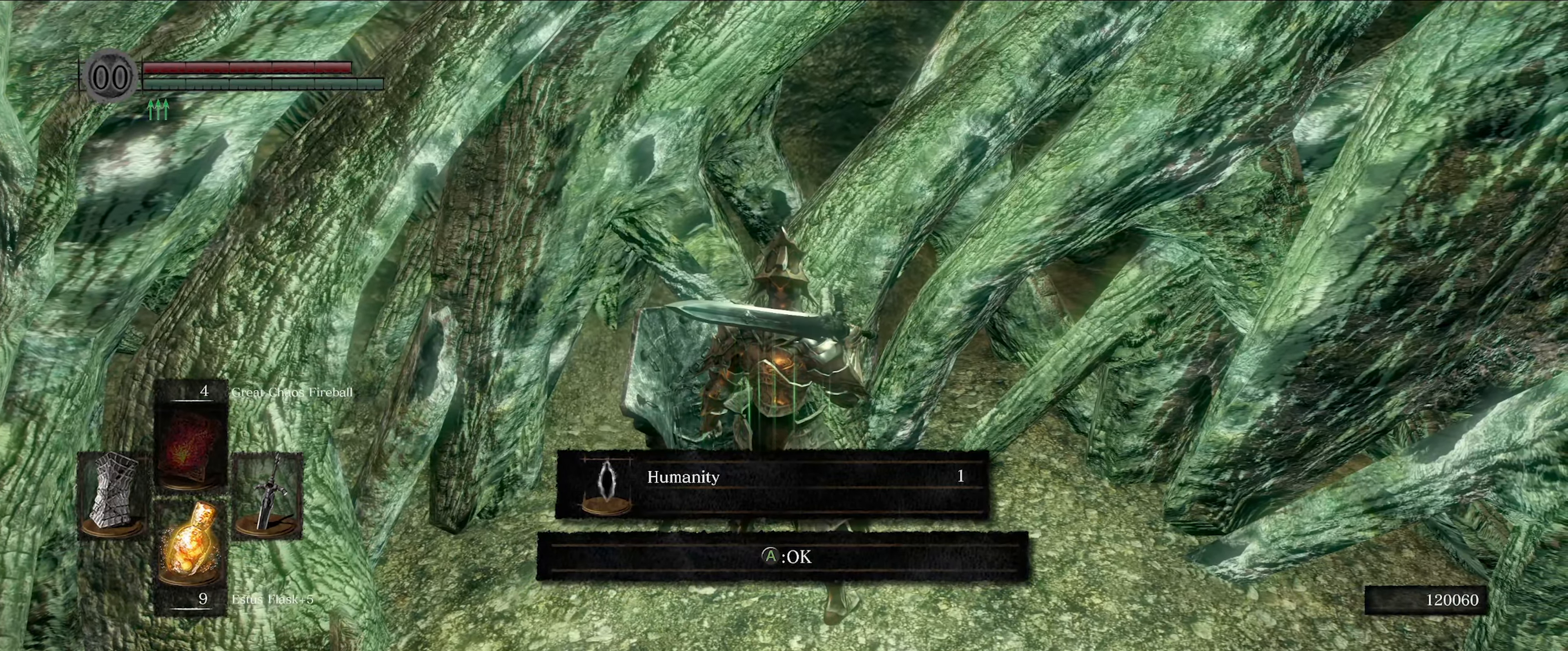
{"buttons": [], "left_stick": "center", "right_stick": "center", "events": [[266, "A", "down"], [400, "A", "up"]]}
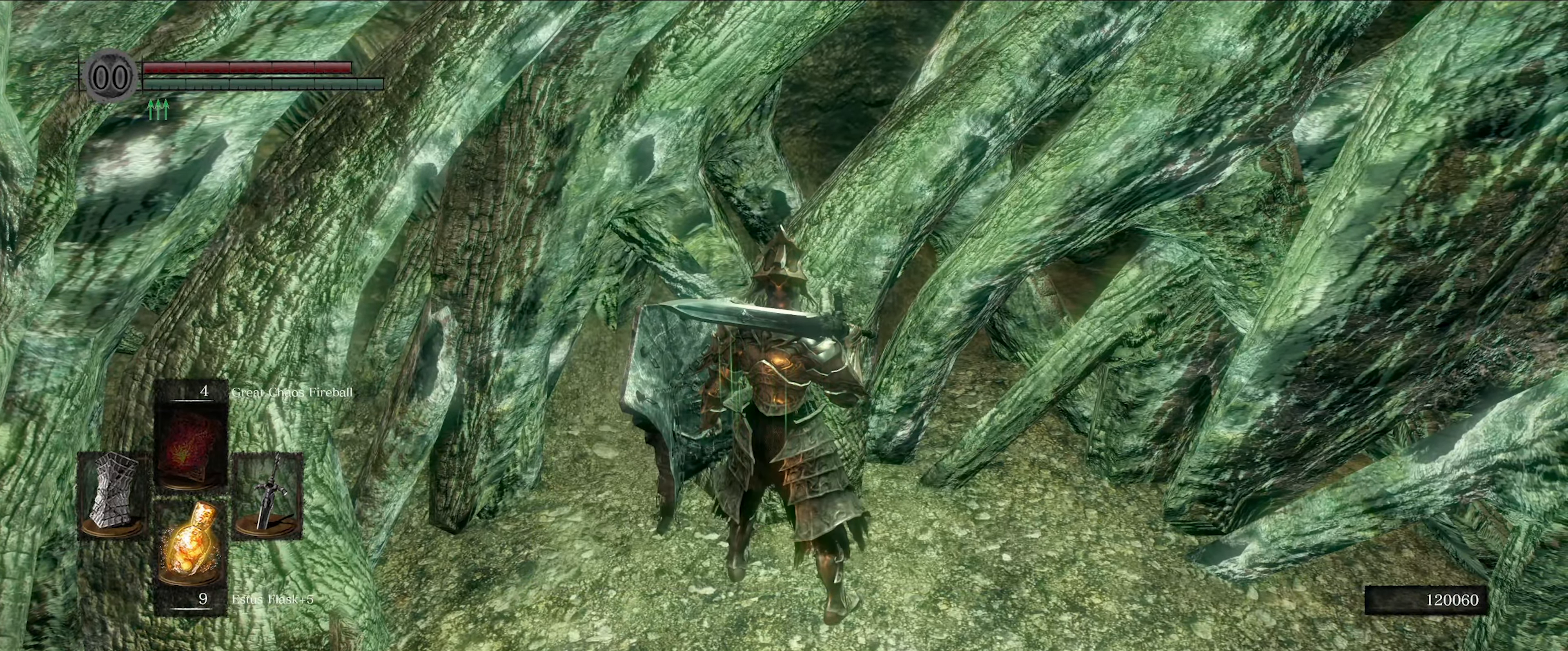
{"buttons": [], "left_stick": "center", "right_stick": "right", "events": [[316, "right_stick", "right"]]}
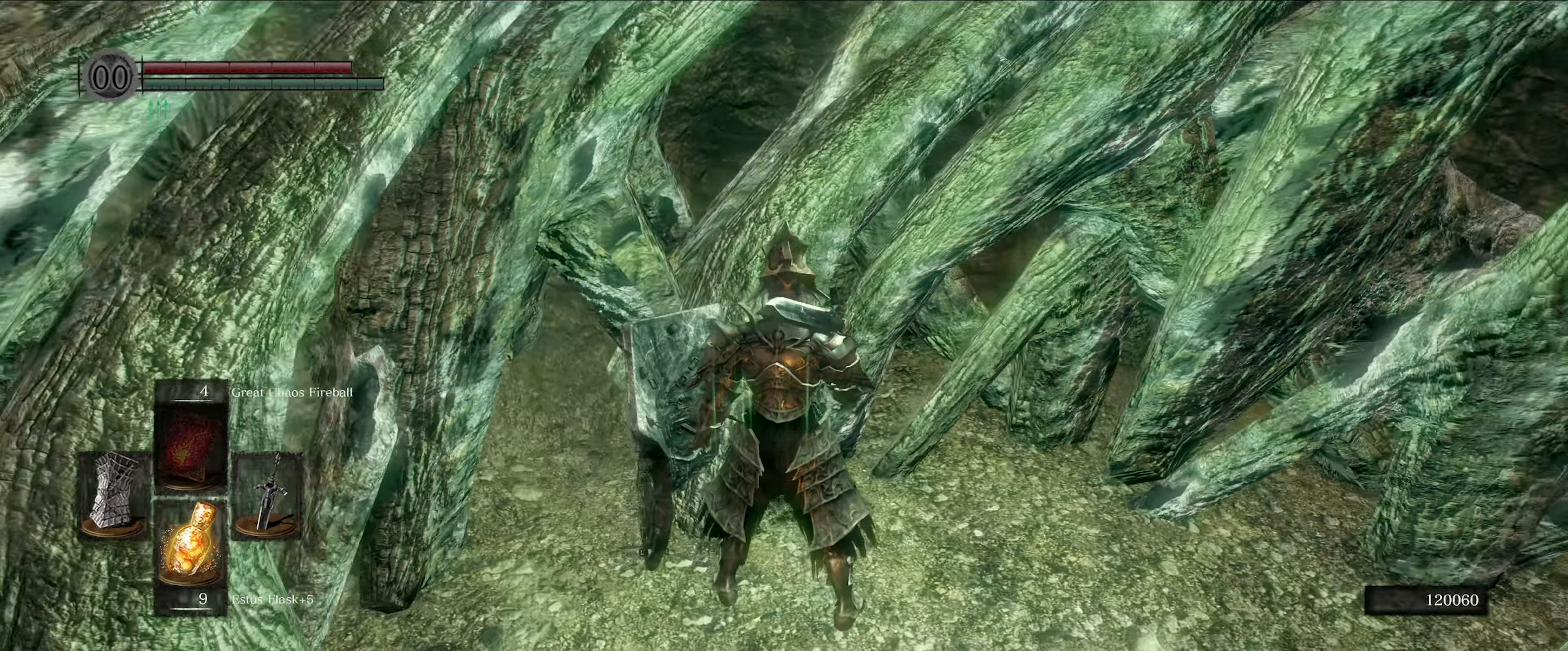
{"buttons": [], "left_stick": "center", "right_stick": "center", "events": [[400, "right_stick", "center"]]}
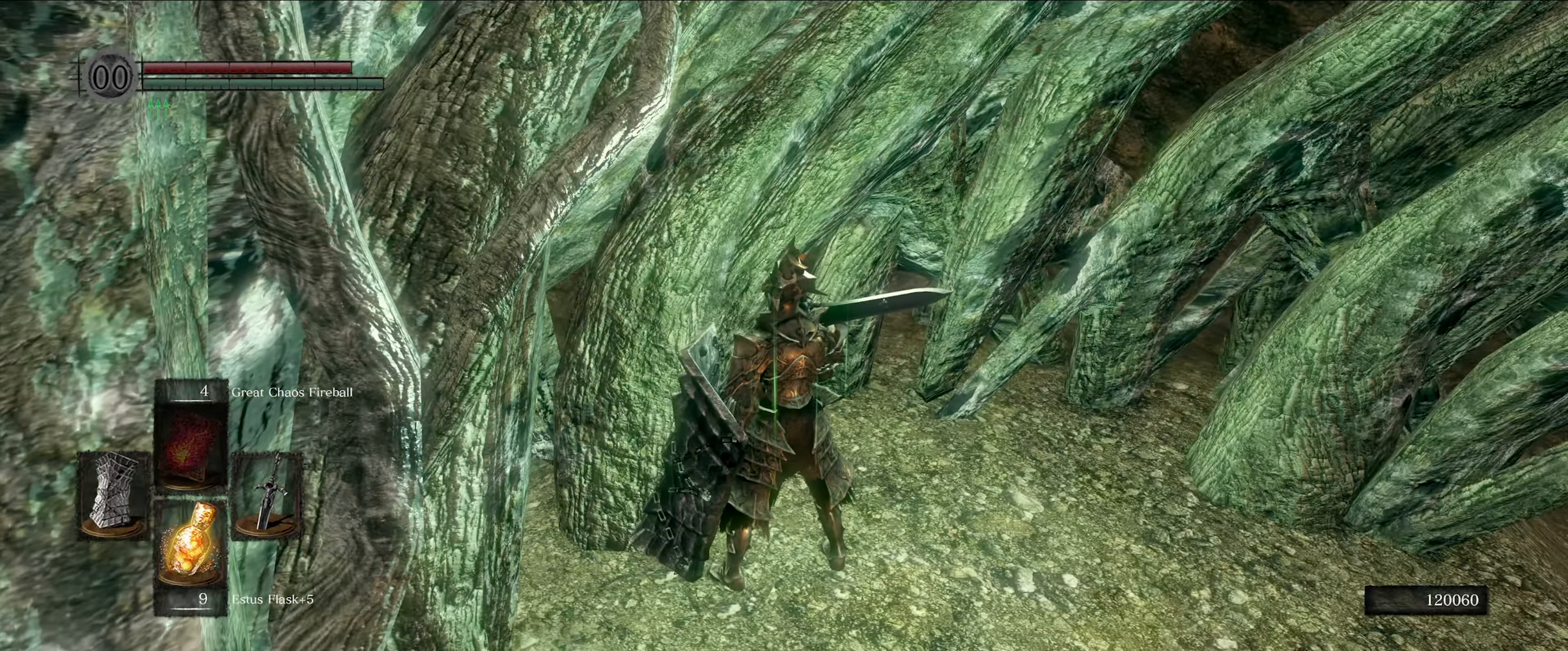
{"buttons": [], "left_stick": "center", "right_stick": "center", "events": [[16, "right_stick", "right"], [417, "right_stick", "center"]]}
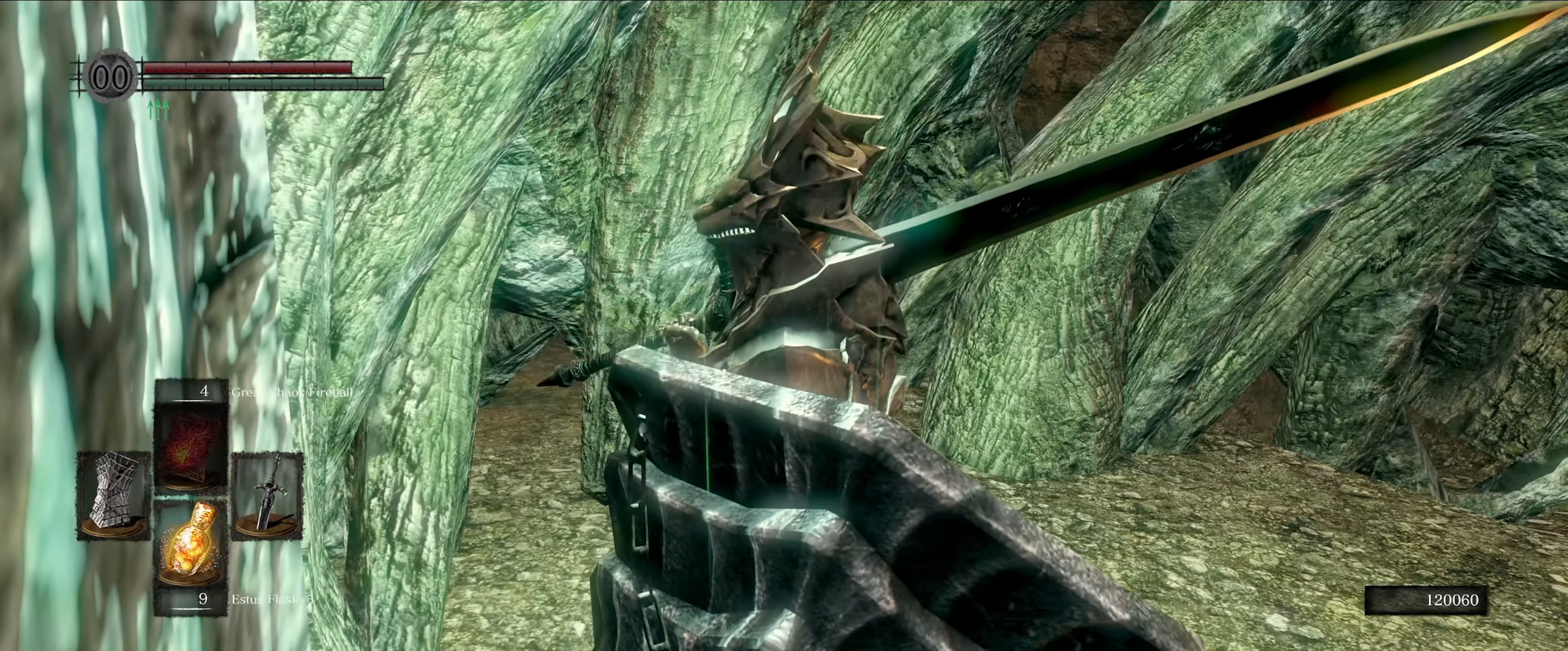
{"buttons": [], "left_stick": "center", "right_stick": "center", "events": [[233, "right_stick", "down-right"], [467, "right_stick", "center"]]}
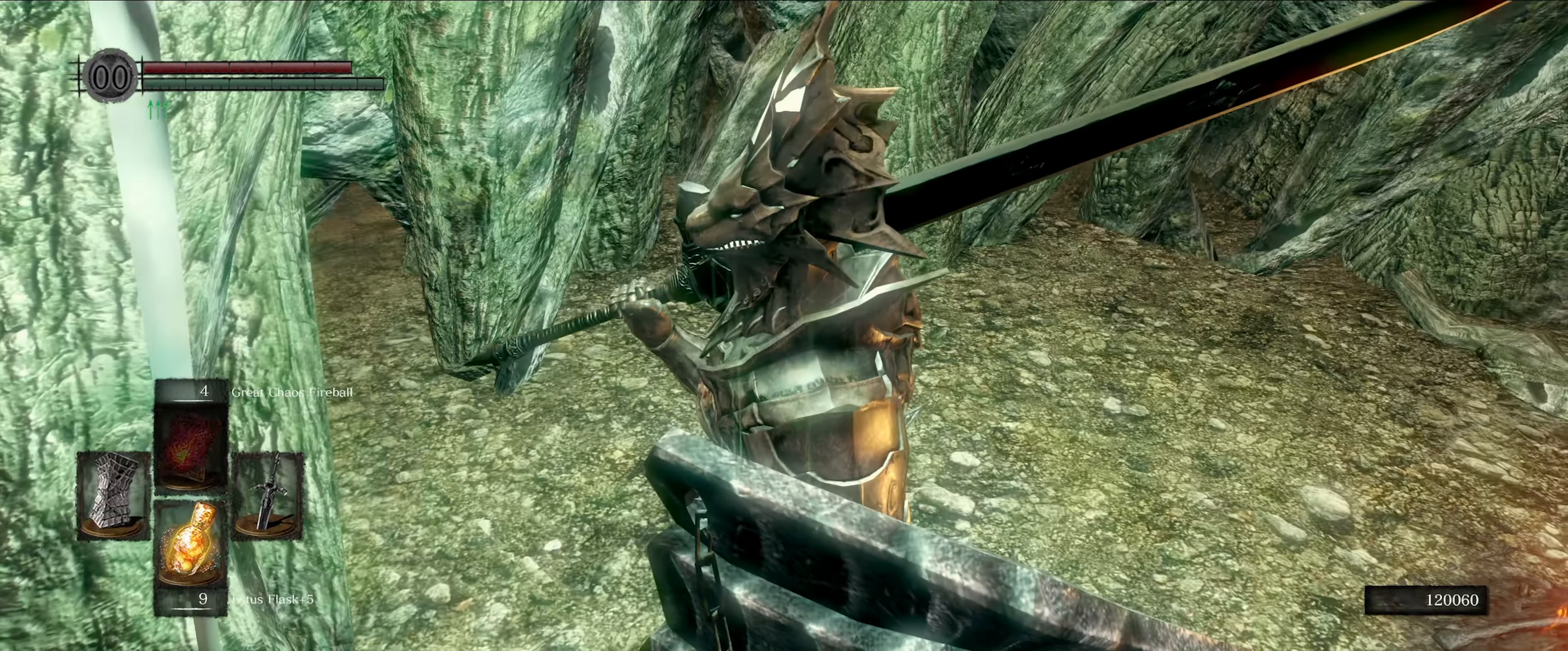
{"buttons": [], "left_stick": "up", "right_stick": "center", "events": [[150, "right_stick", "up-left"], [317, "left_stick", "up"], [450, "right_stick", "center"]]}
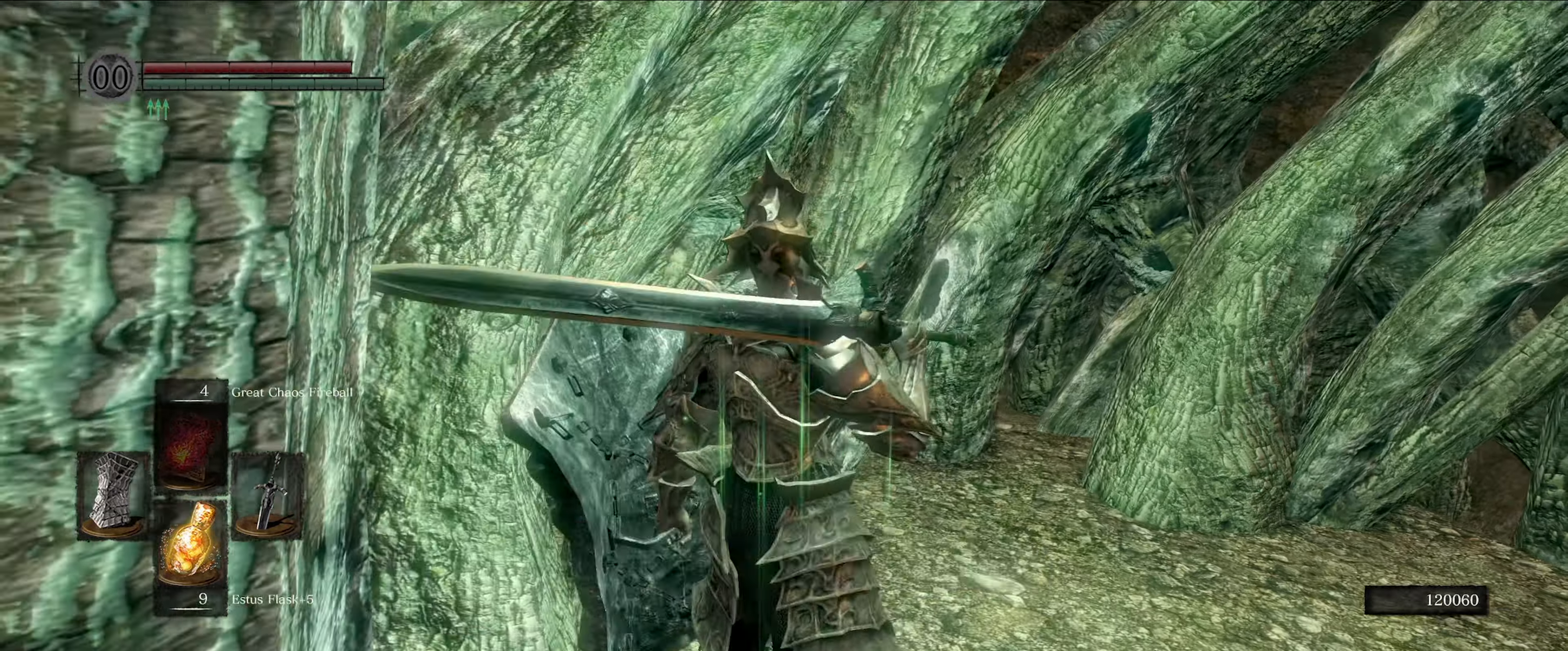
{"buttons": [], "left_stick": "up", "right_stick": "center", "events": [[133, "right_stick", "down-right"], [283, "right_stick", "down"], [400, "right_stick", "center"]]}
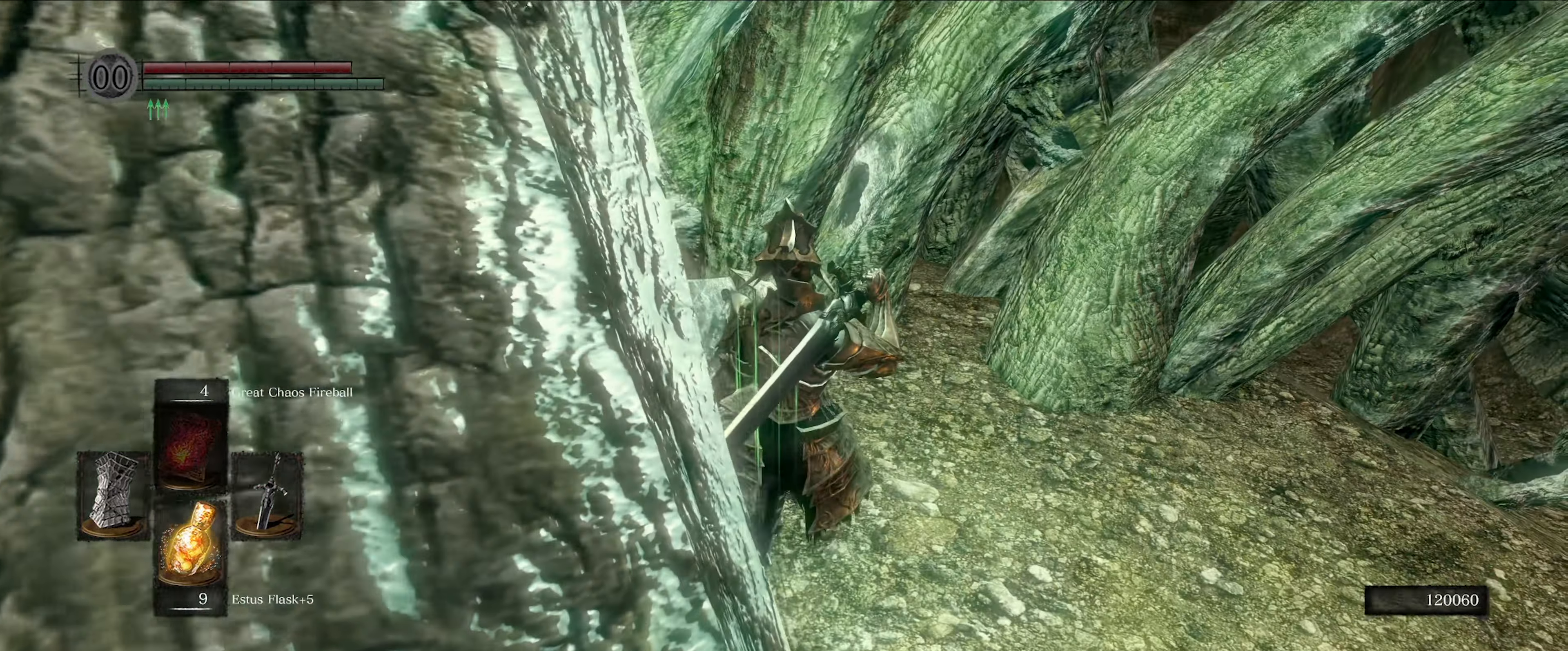
{"buttons": [], "left_stick": "up-right", "right_stick": "center", "events": [[133, "left_stick", "up-right"]]}
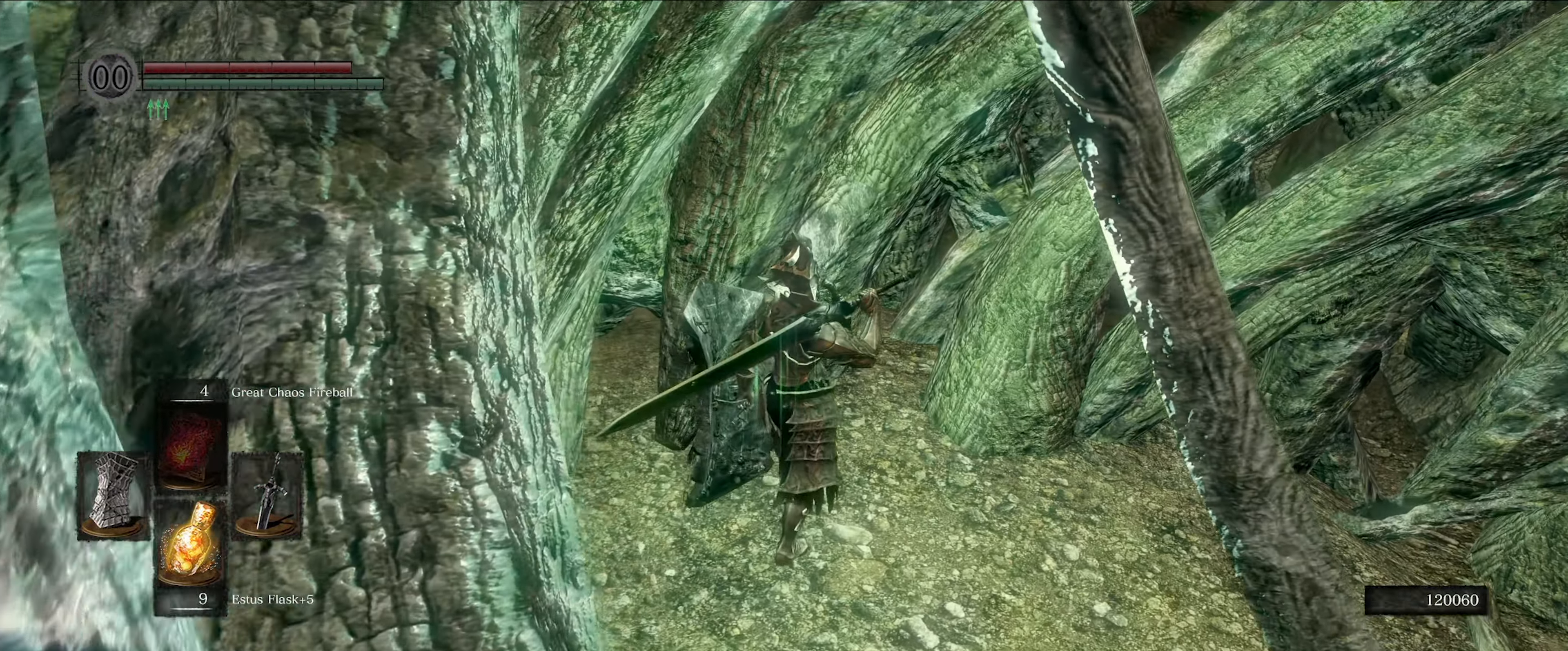
{"buttons": [], "left_stick": "up-right", "right_stick": "right", "events": [[283, "right_stick", "right"]]}
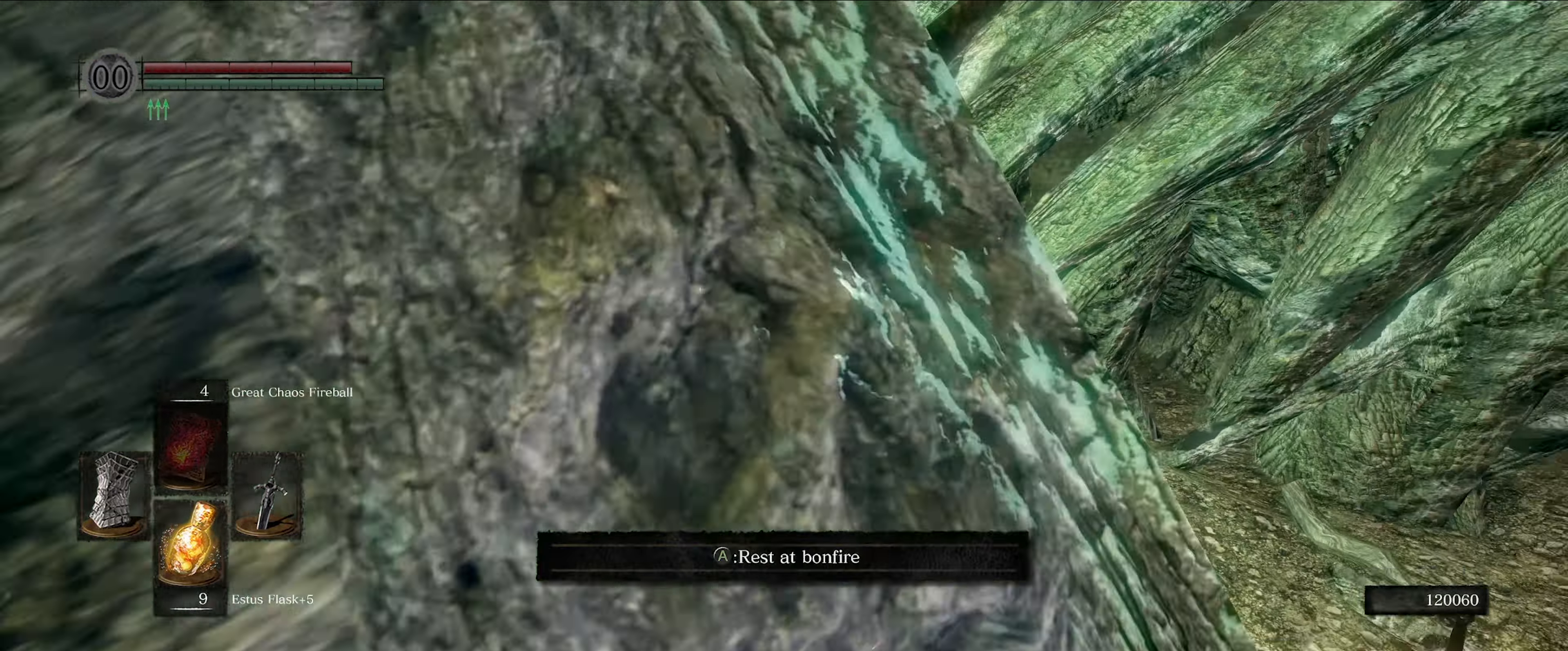
{"buttons": [], "left_stick": "up-right", "right_stick": "down-right", "events": [[467, "right_stick", "down-right"]]}
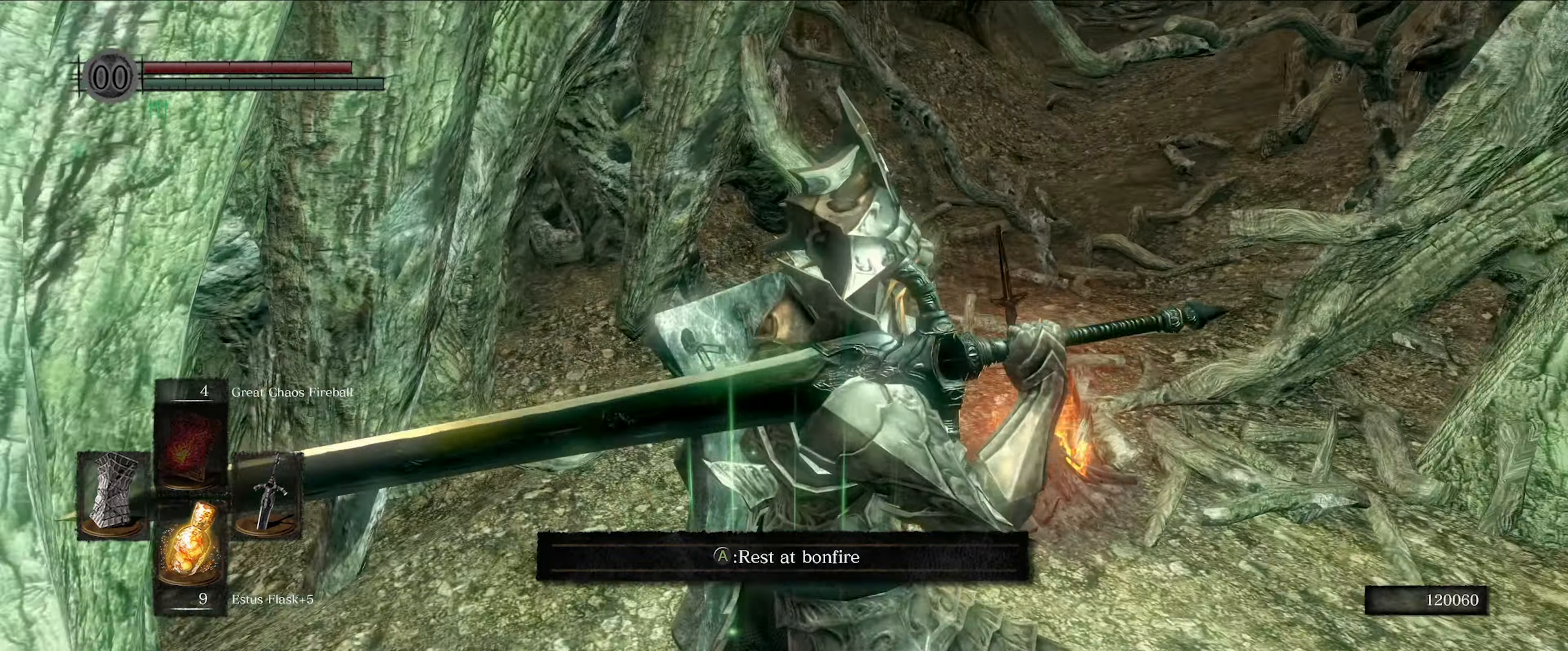
{"buttons": [], "left_stick": "up", "right_stick": "center", "events": [[117, "right_stick", "center"], [200, "left_stick", "up"]]}
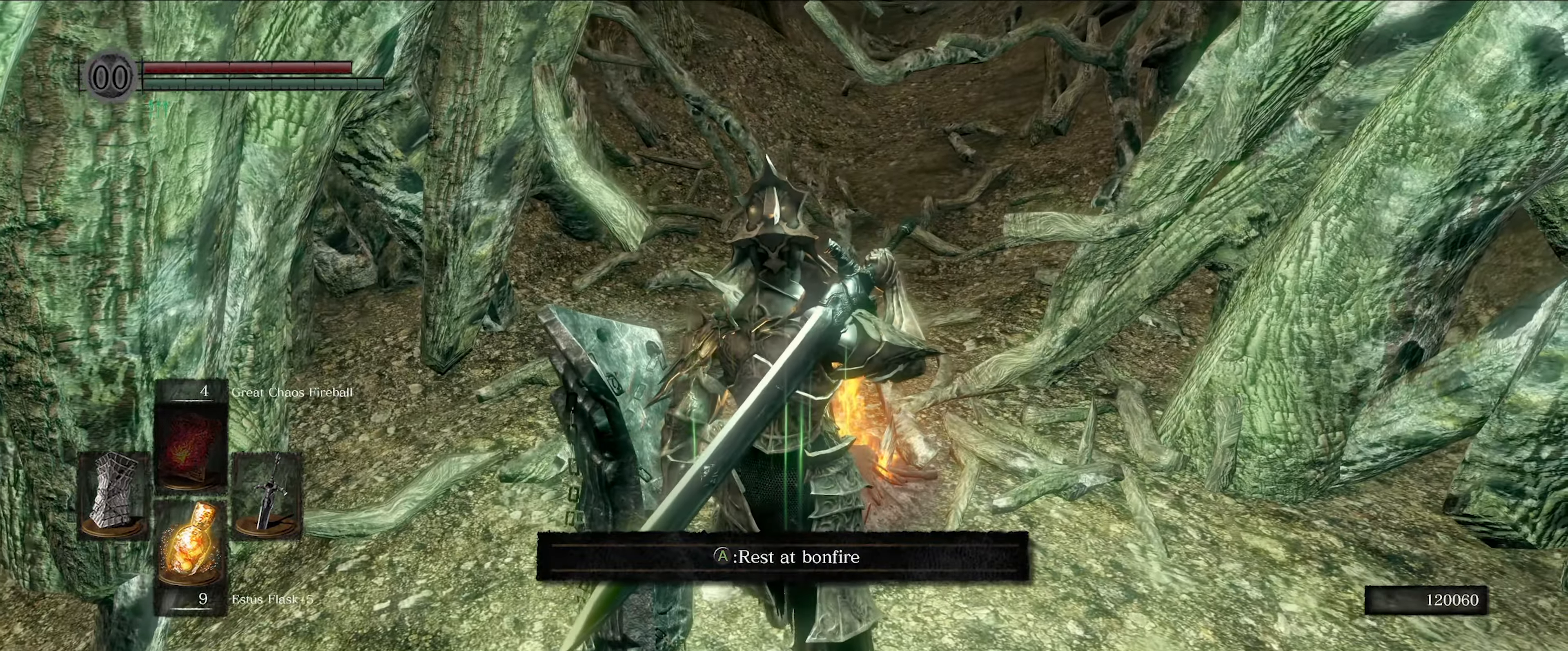
{"buttons": [], "left_stick": "center", "right_stick": "center", "events": [[183, "left_stick", "center"], [183, "right_stick", "up"], [300, "right_stick", "center"]]}
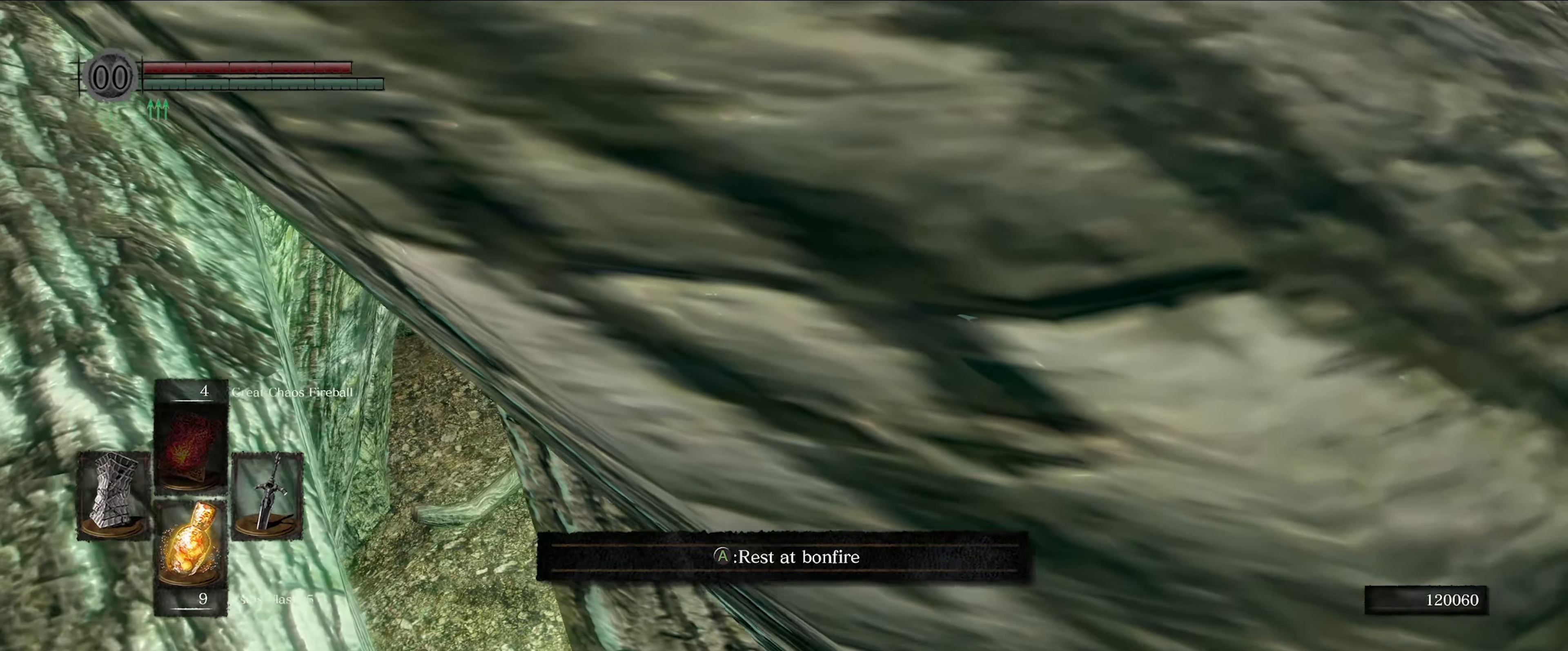
{"buttons": [], "left_stick": "center", "right_stick": "center", "events": [[50, "A", "down"], [150, "A", "up"]]}
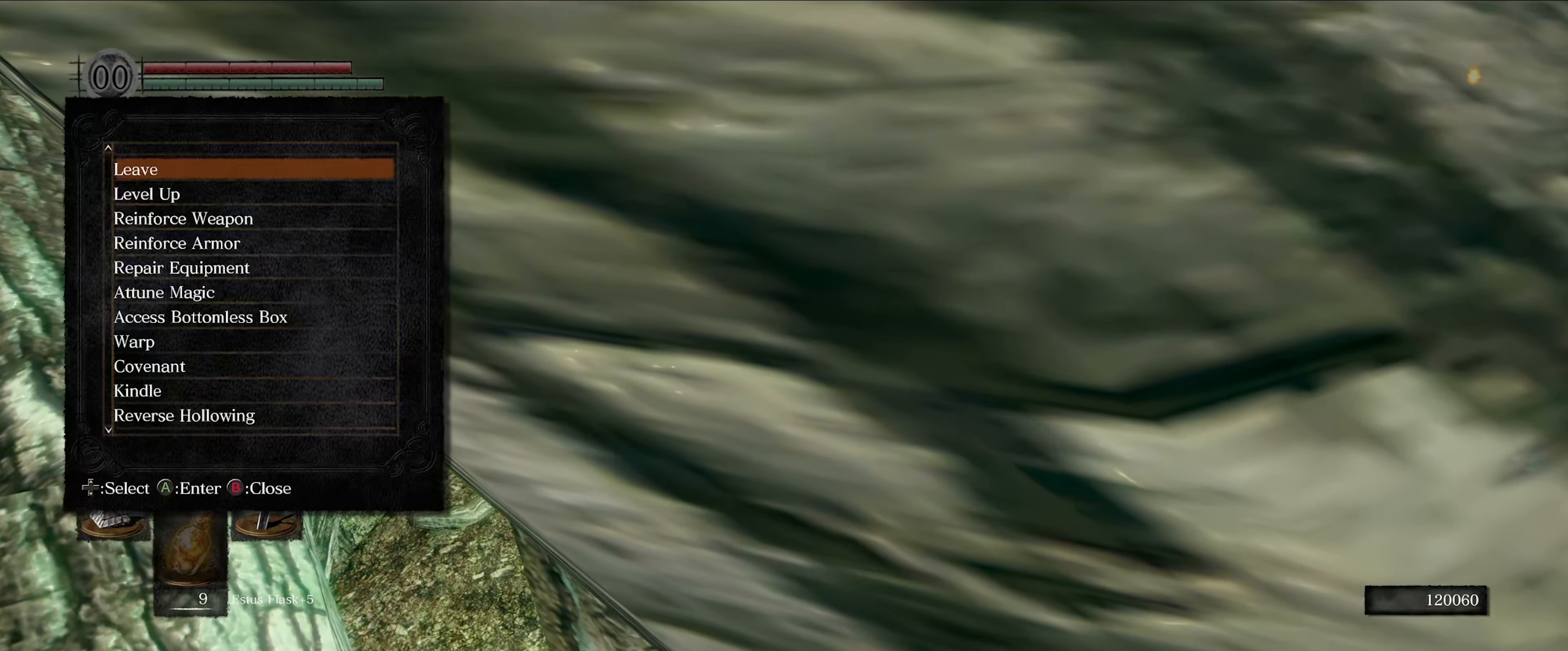
{"buttons": [], "left_stick": "center", "right_stick": "center", "events": []}
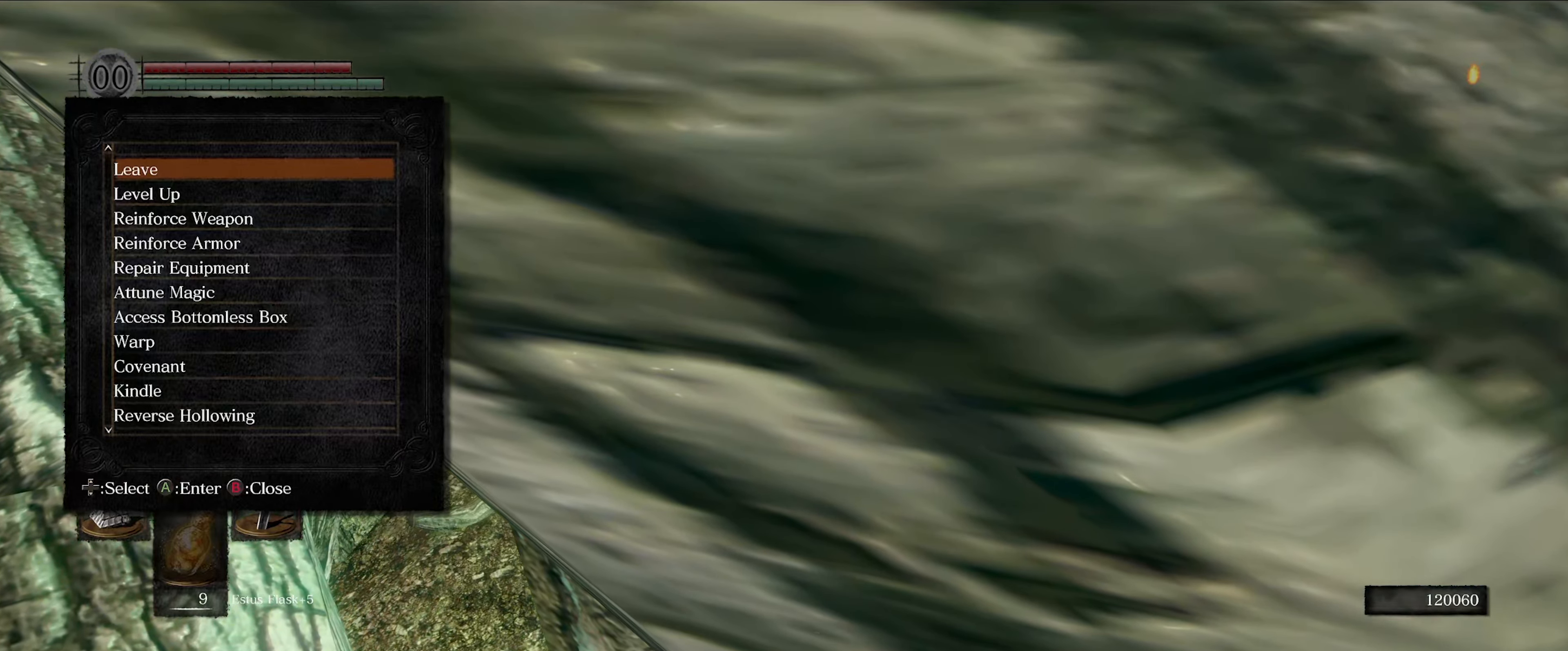
{"buttons": [], "left_stick": "center", "right_stick": "center", "events": []}
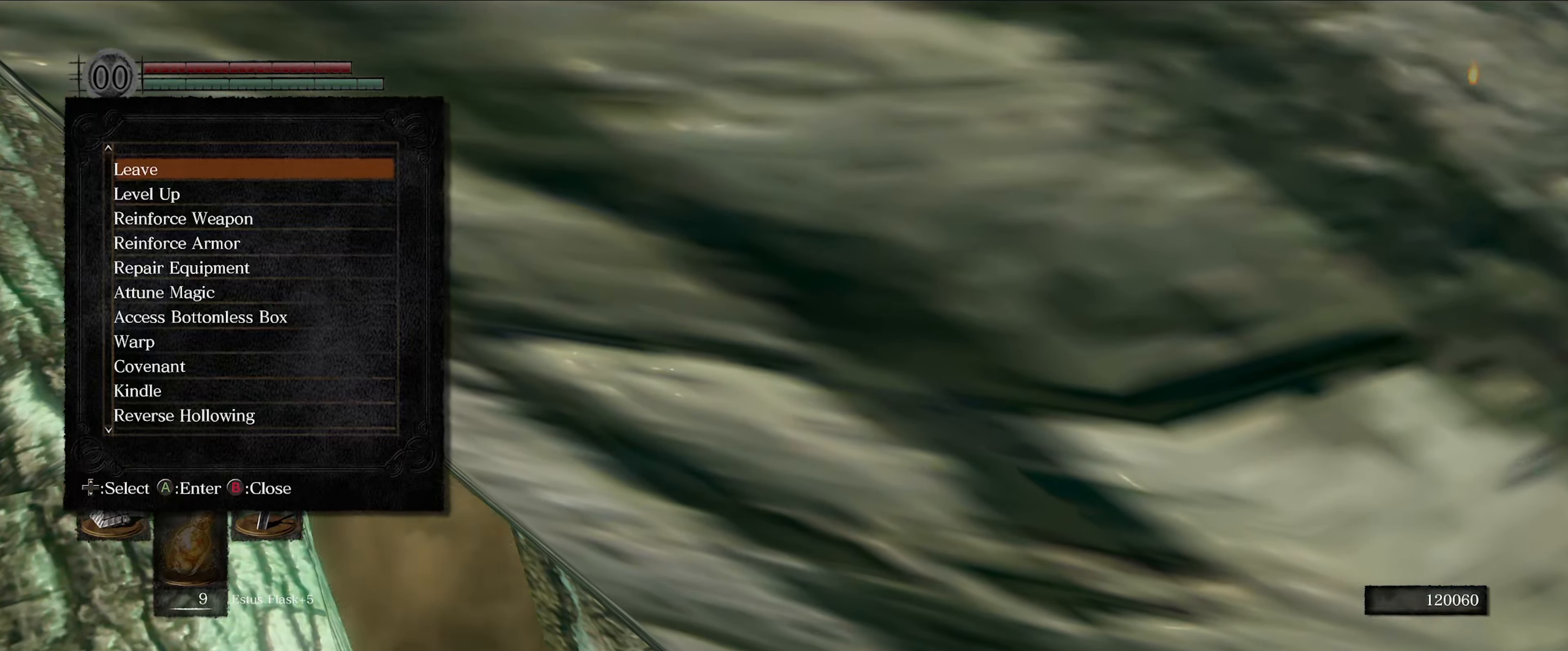
{"buttons": [], "left_stick": "center", "right_stick": "center", "events": []}
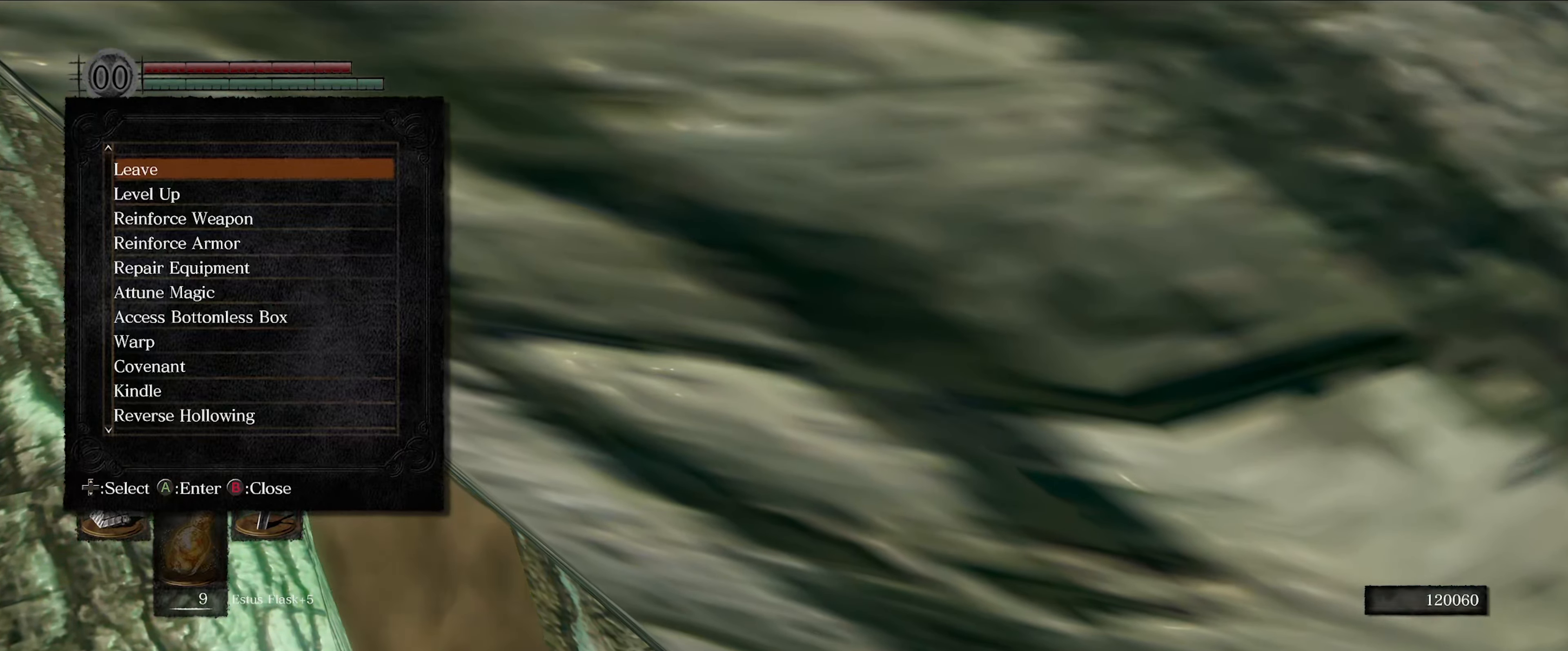
{"buttons": ["DPAD_UP"], "left_stick": "center", "right_stick": "center", "events": [[384, "DPAD_UP", "down"]]}
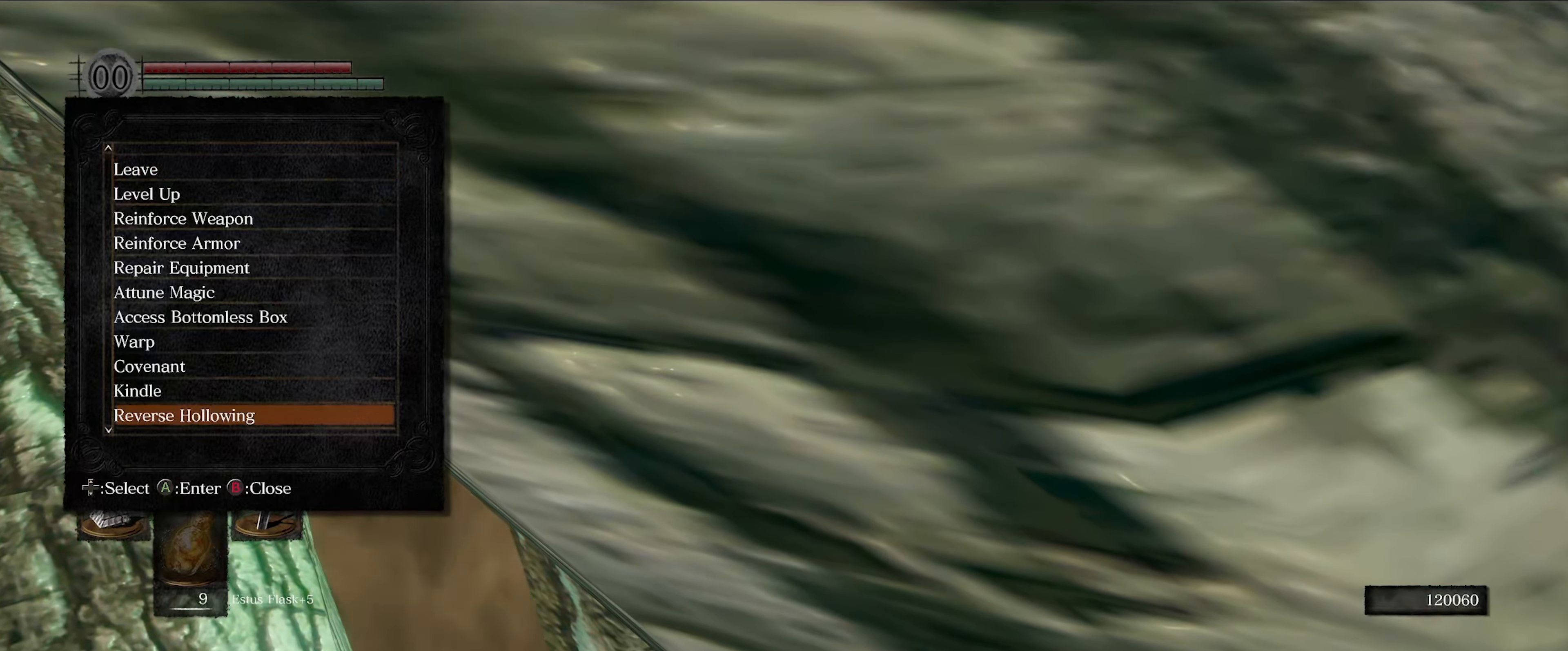
{"buttons": ["DPAD_UP"], "left_stick": "center", "right_stick": "center", "events": [[34, "DPAD_UP", "up"], [100, "DPAD_UP", "down"], [184, "DPAD_UP", "up"], [334, "DPAD_UP", "down"], [367, "DPAD_UP", "up"], [450, "DPAD_UP", "down"]]}
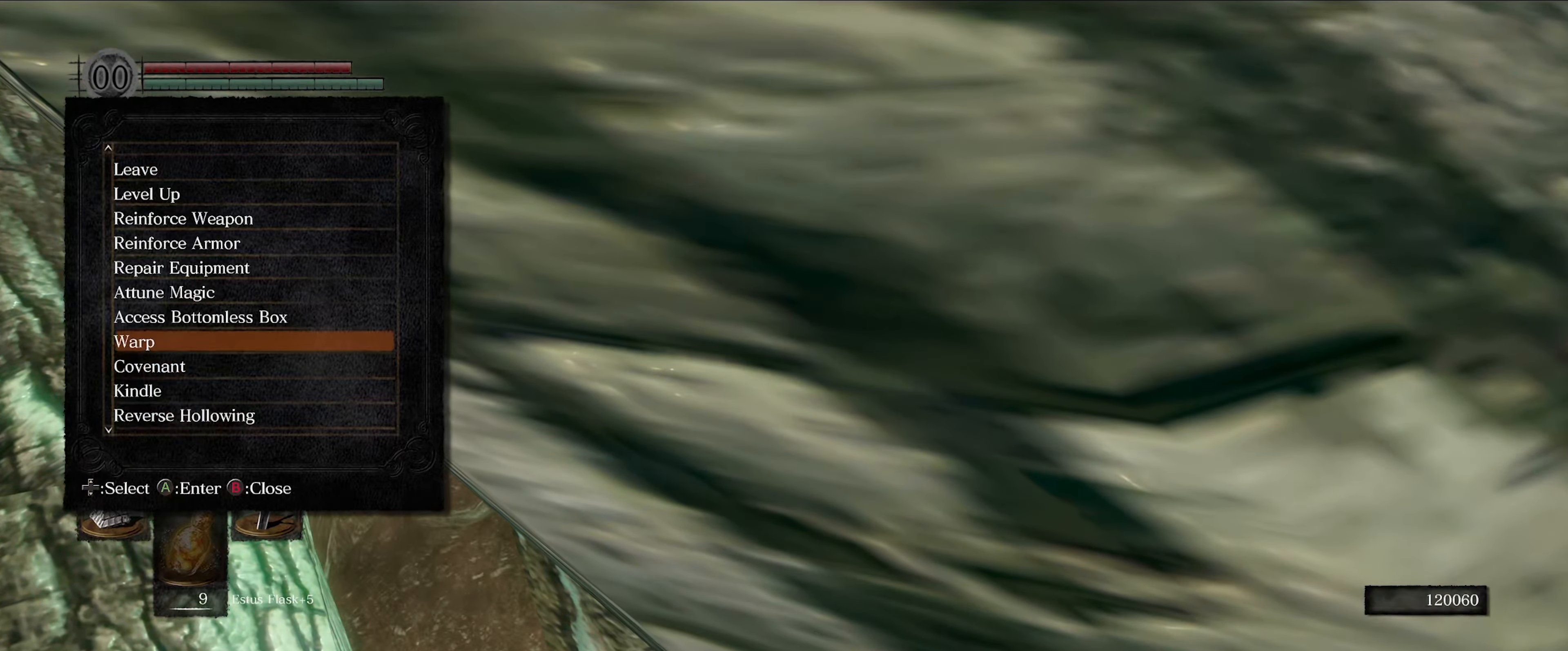
{"buttons": [], "left_stick": "center", "right_stick": "center", "events": [[34, "DPAD_UP", "up"], [150, "A", "down"], [267, "A", "up"]]}
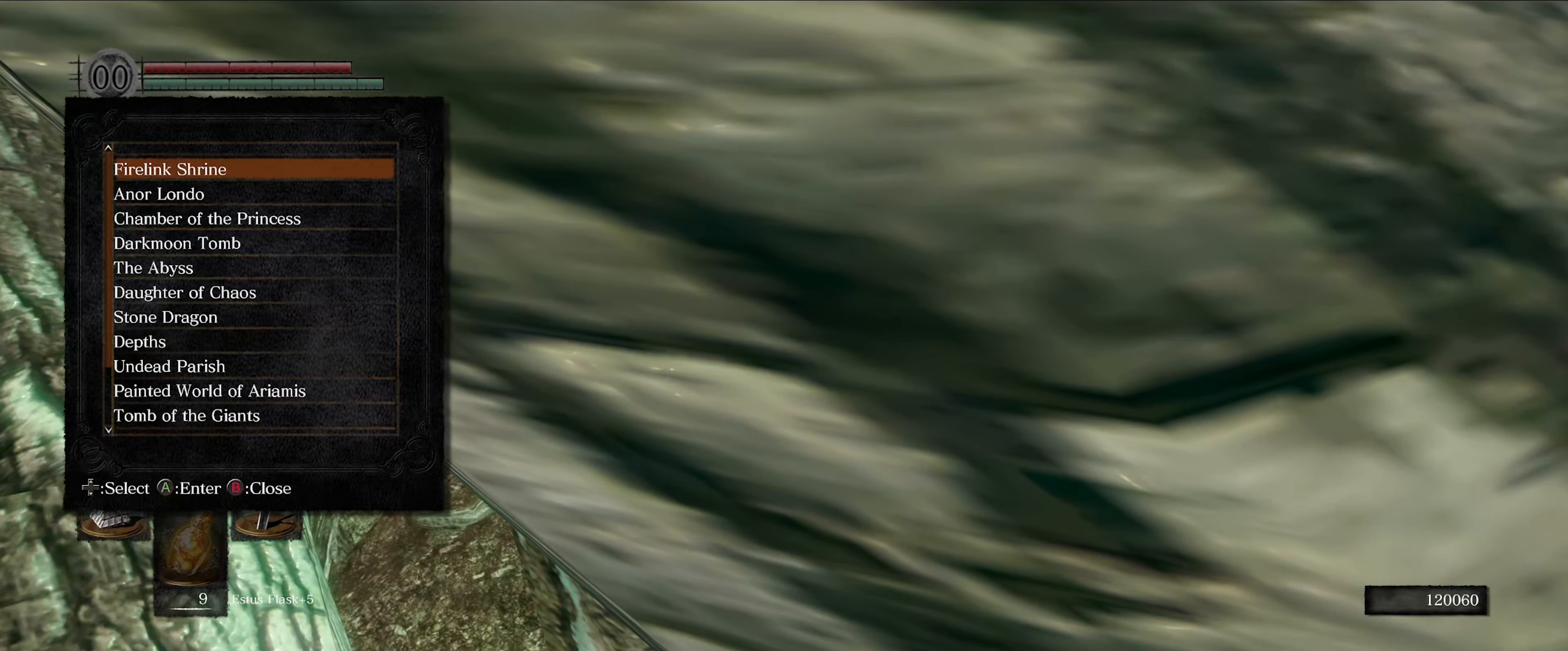
{"buttons": [], "left_stick": "center", "right_stick": "center", "events": []}
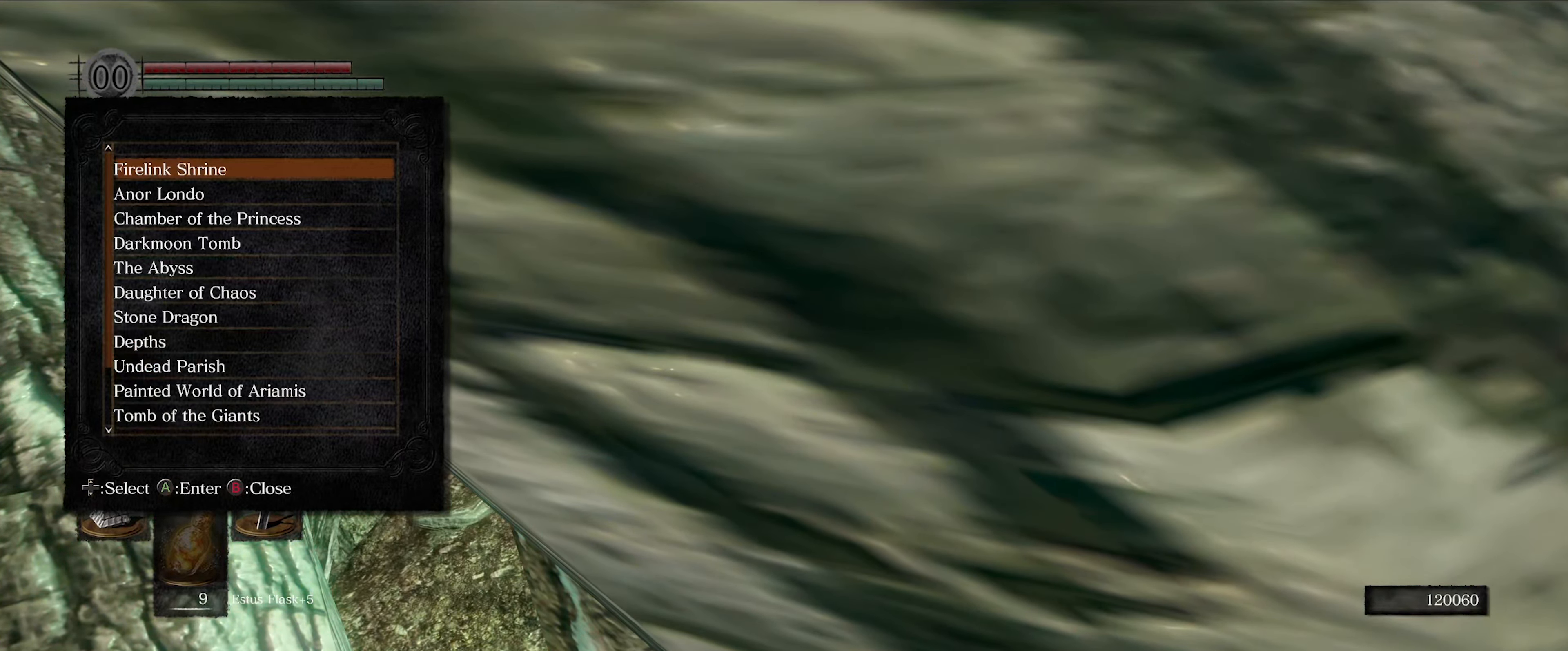
{"buttons": [], "left_stick": "center", "right_stick": "center", "events": []}
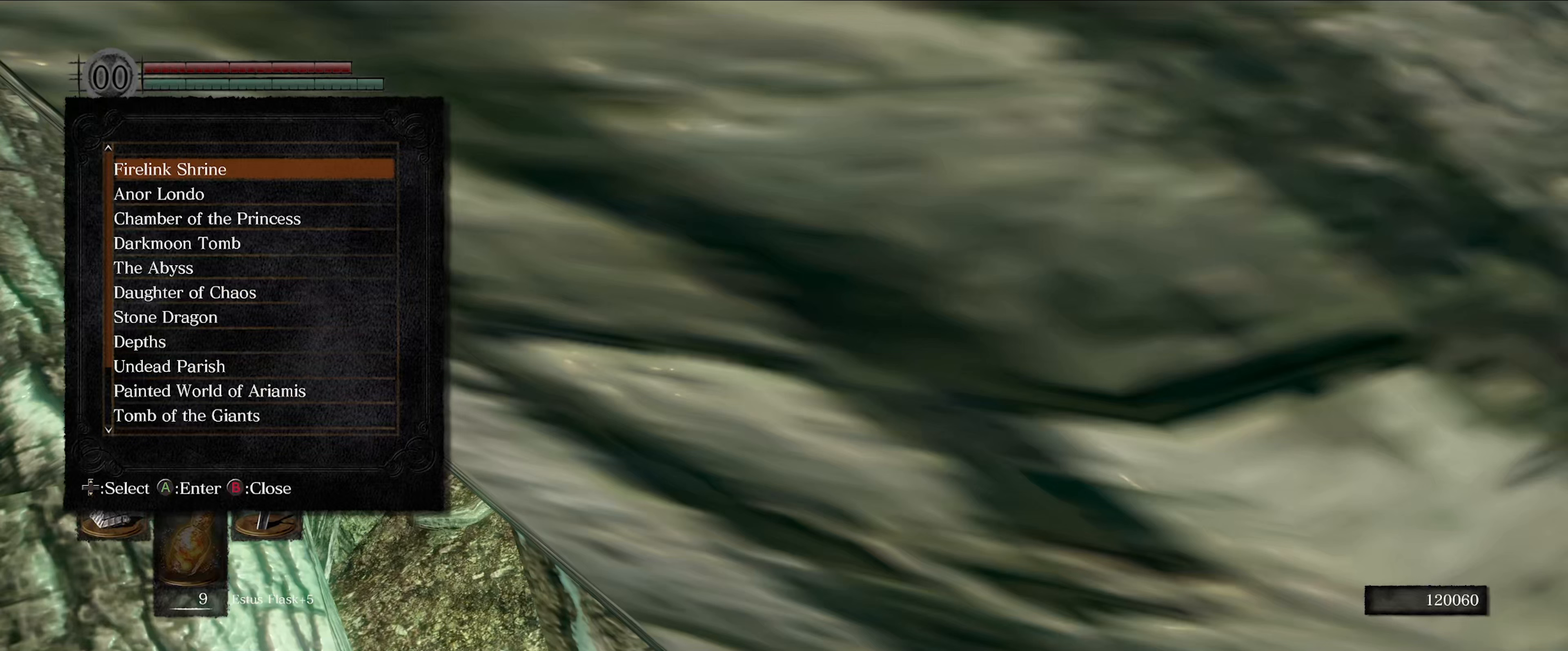
{"buttons": ["DPAD_DOWN"], "left_stick": "center", "right_stick": "center", "events": [[100, "DPAD_DOWN", "down"], [200, "DPAD_DOWN", "up"], [283, "DPAD_DOWN", "down"], [383, "DPAD_DOWN", "up"], [450, "DPAD_DOWN", "down"]]}
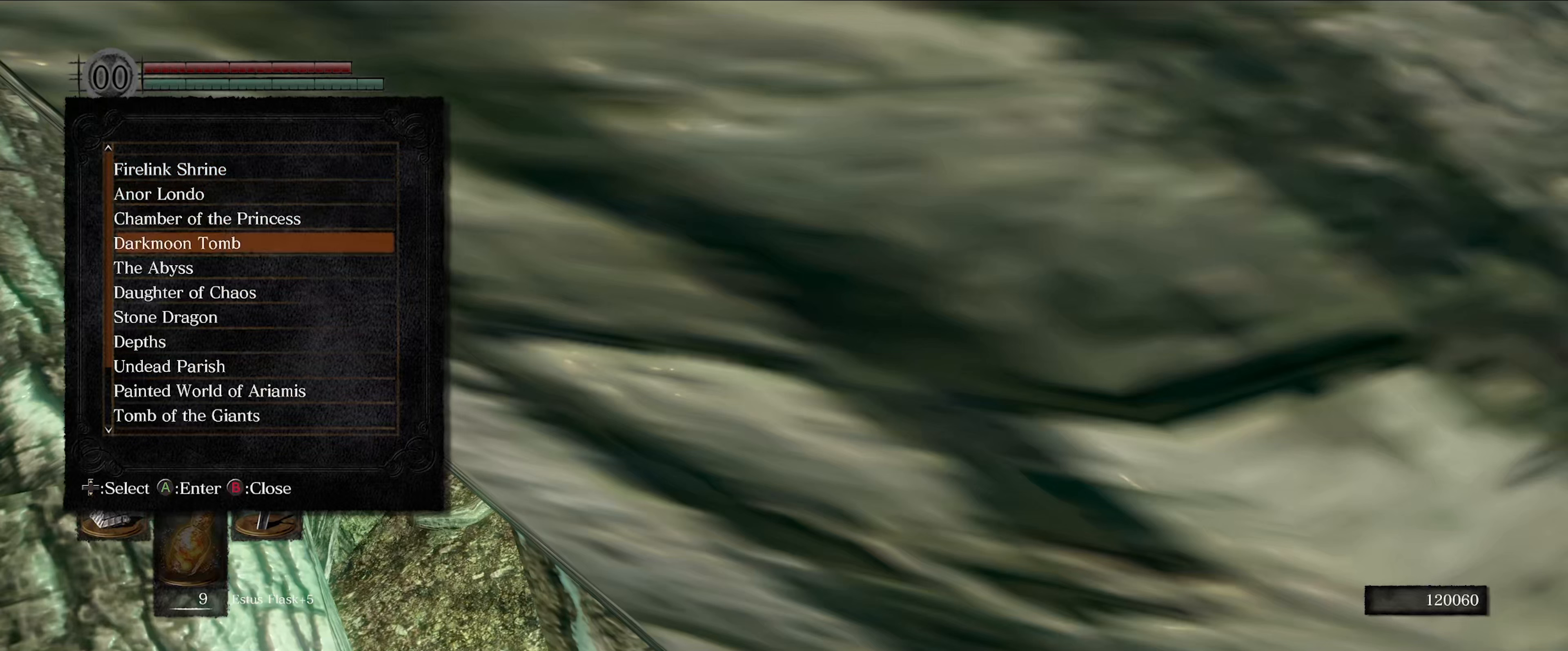
{"buttons": [], "left_stick": "center", "right_stick": "center", "events": [[50, "DPAD_DOWN", "up"], [100, "DPAD_DOWN", "down"], [216, "DPAD_DOWN", "up"]]}
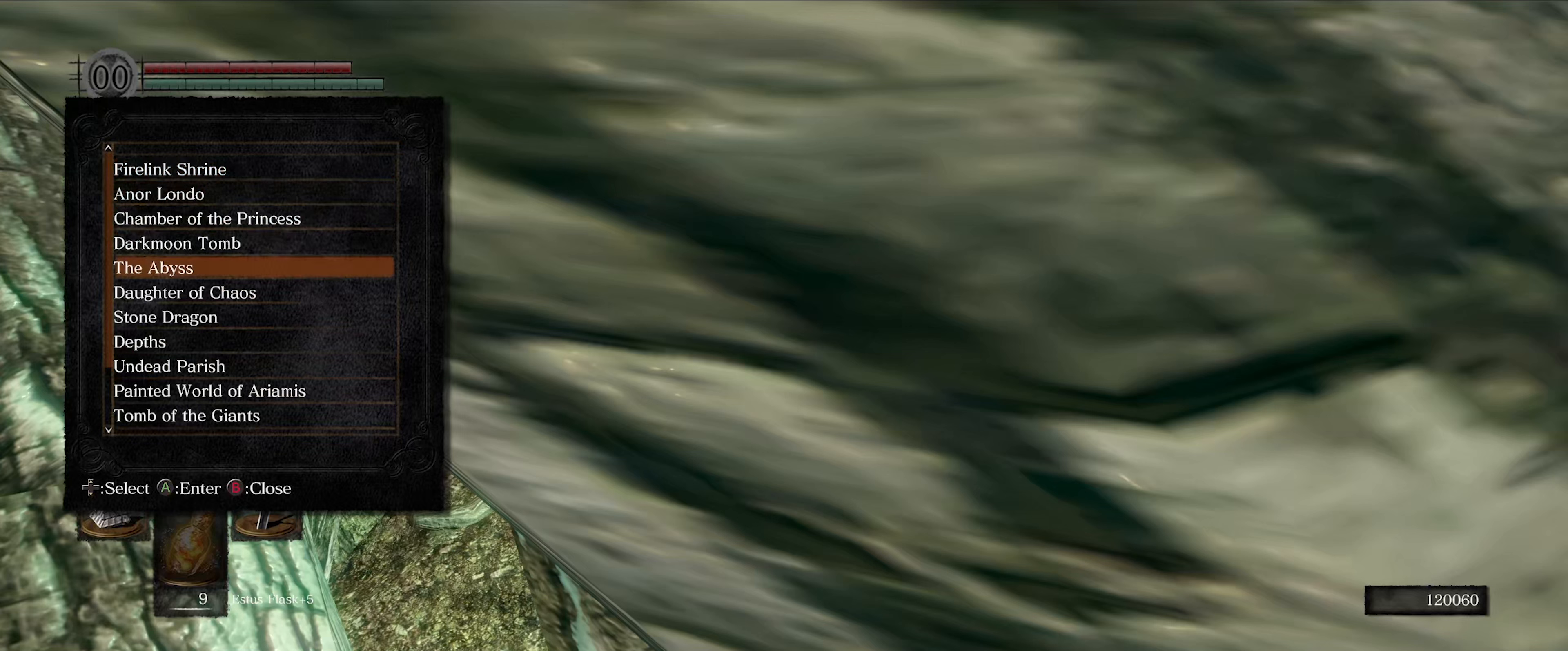
{"buttons": [], "left_stick": "center", "right_stick": "center", "events": []}
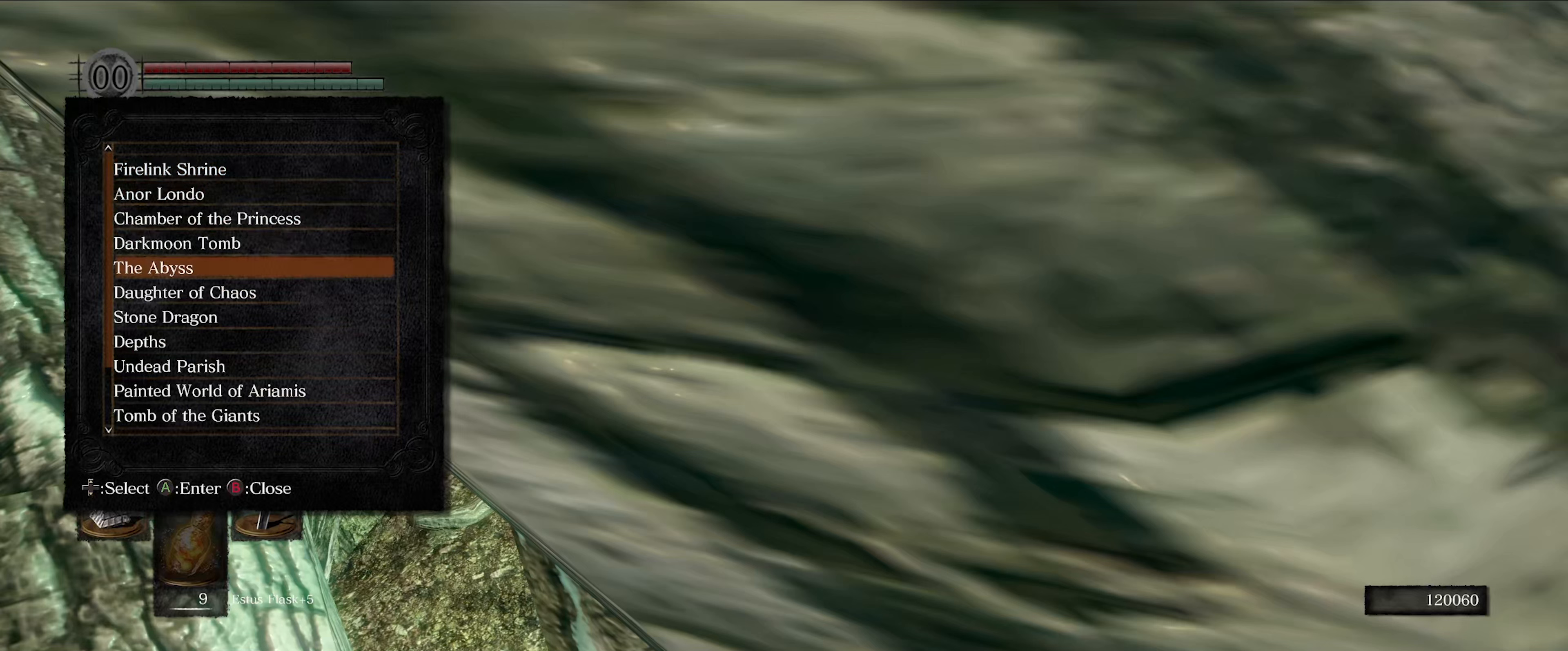
{"buttons": ["A"], "left_stick": "center", "right_stick": "center", "events": [[416, "A", "down"]]}
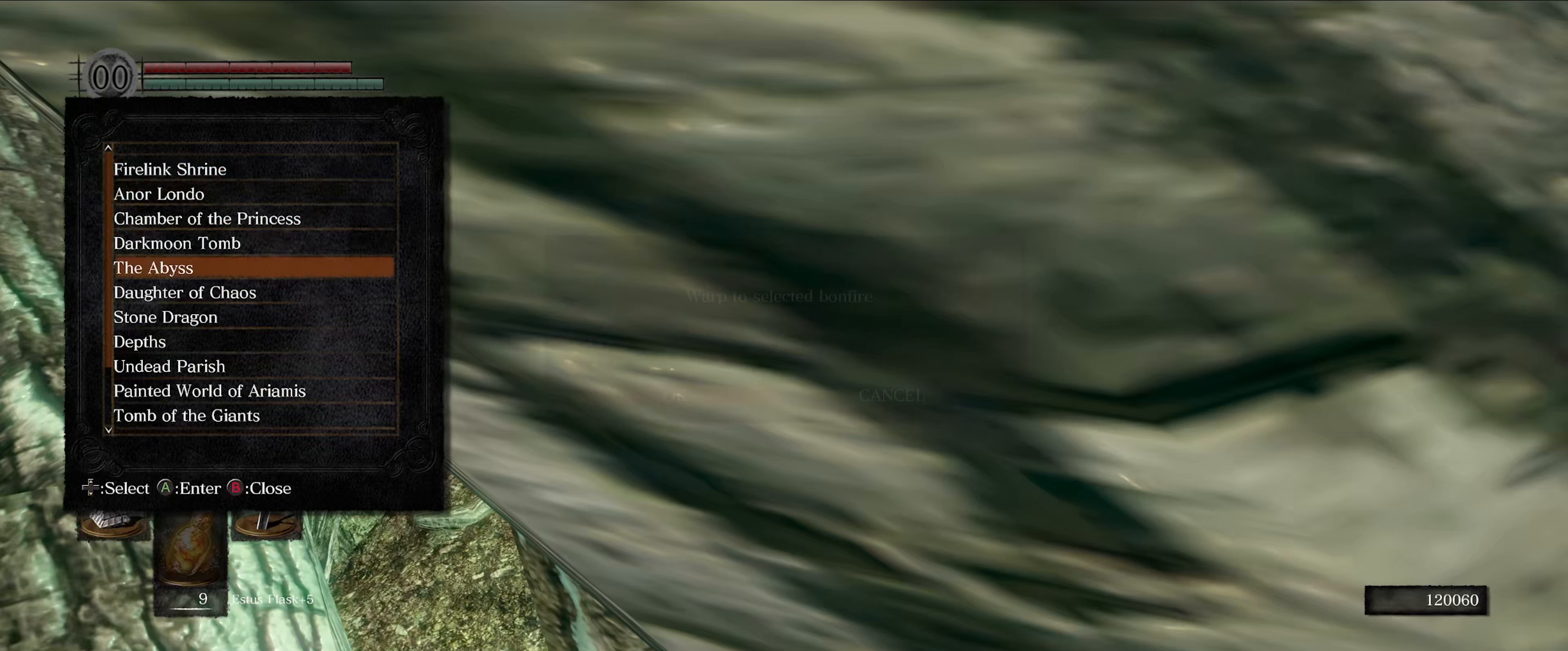
{"buttons": [], "left_stick": "center", "right_stick": "center", "events": [[83, "A", "up"]]}
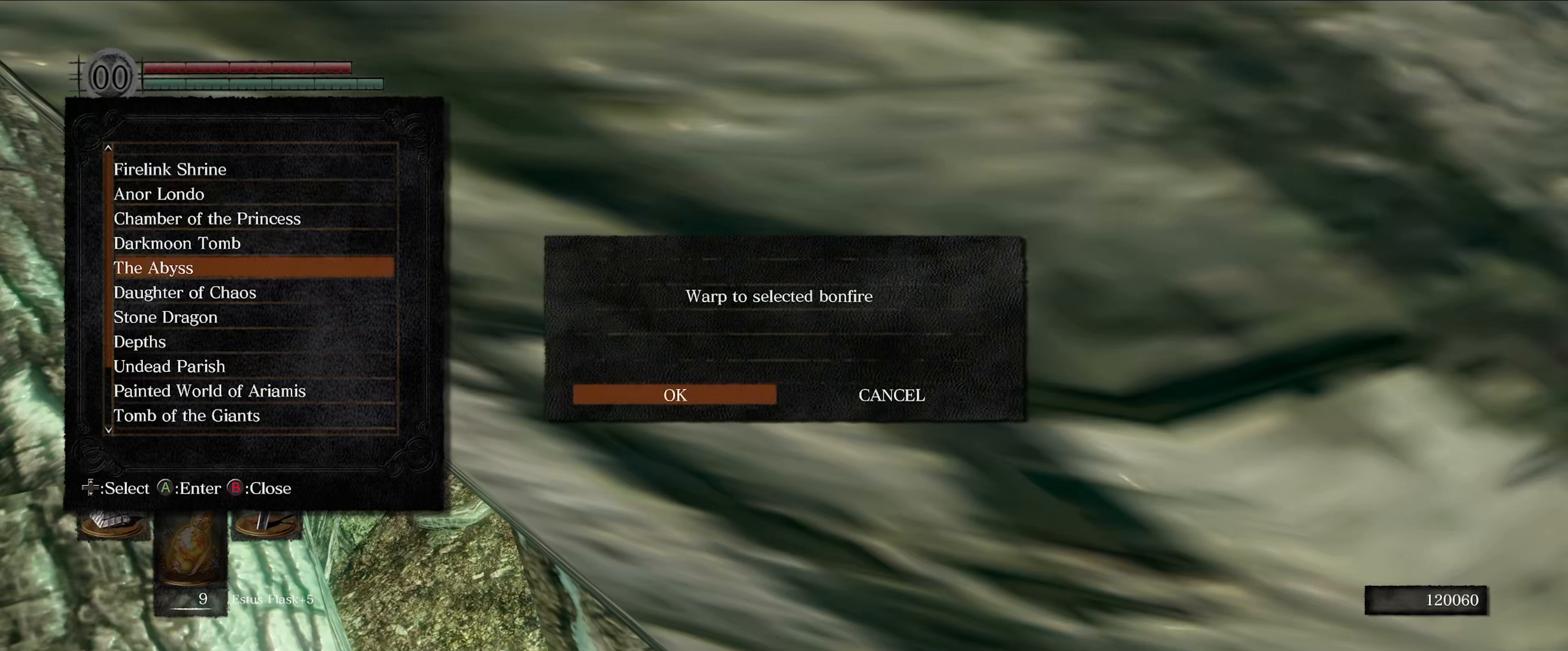
{"buttons": [], "left_stick": "center", "right_stick": "center", "events": []}
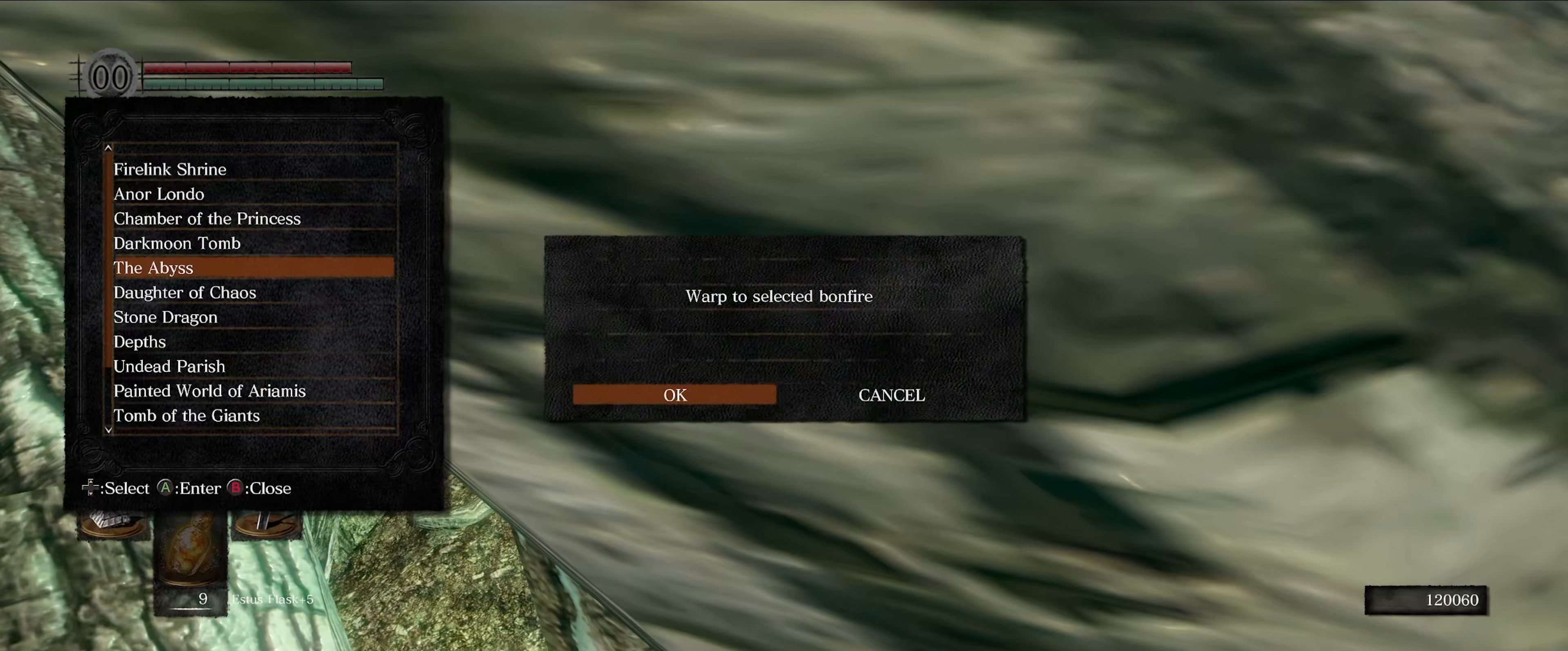
{"buttons": [], "left_stick": "center", "right_stick": "center", "events": [[216, "A", "down"], [350, "A", "up"]]}